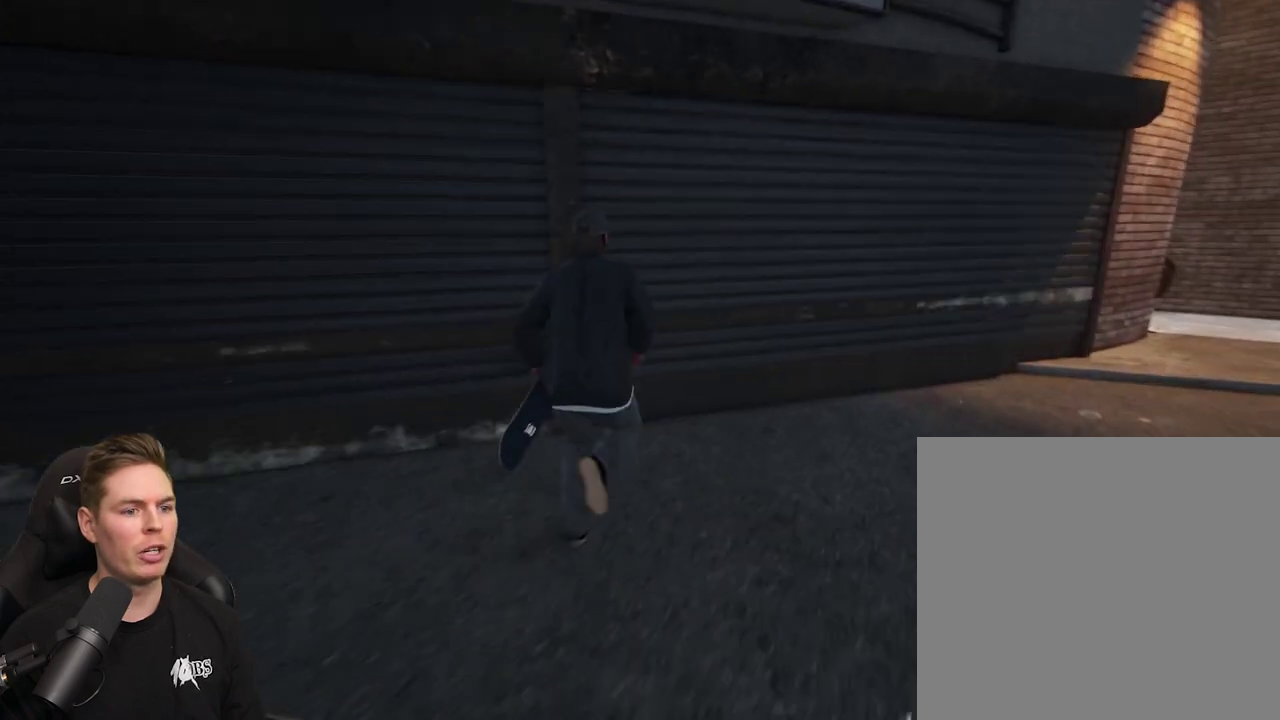
Gameplay with a controller (Xbox layout); each line is a JSON object with the inputs held at the frame after it (dt_ms = milliseconds from this image to that frame). "events" lists button and stick changes between this image and that frame as [ms after this image, input, new state], when the widget could be followed in between. Not read: L3 R3.
{"dt_ms": 700, "buttons": [], "left_stick": "center", "right_stick": "center", "events": [[150, "left_stick", "center"]]}
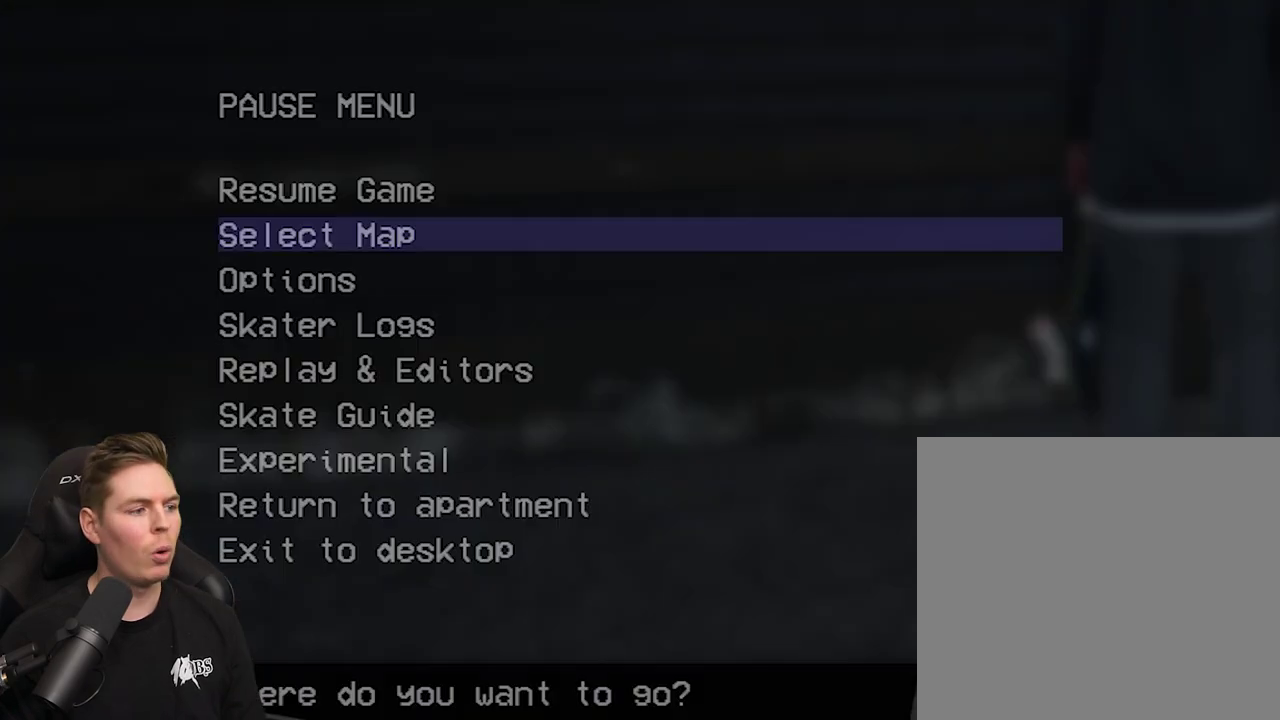
{"dt_ms": 400, "buttons": [], "left_stick": "center", "right_stick": "center", "events": []}
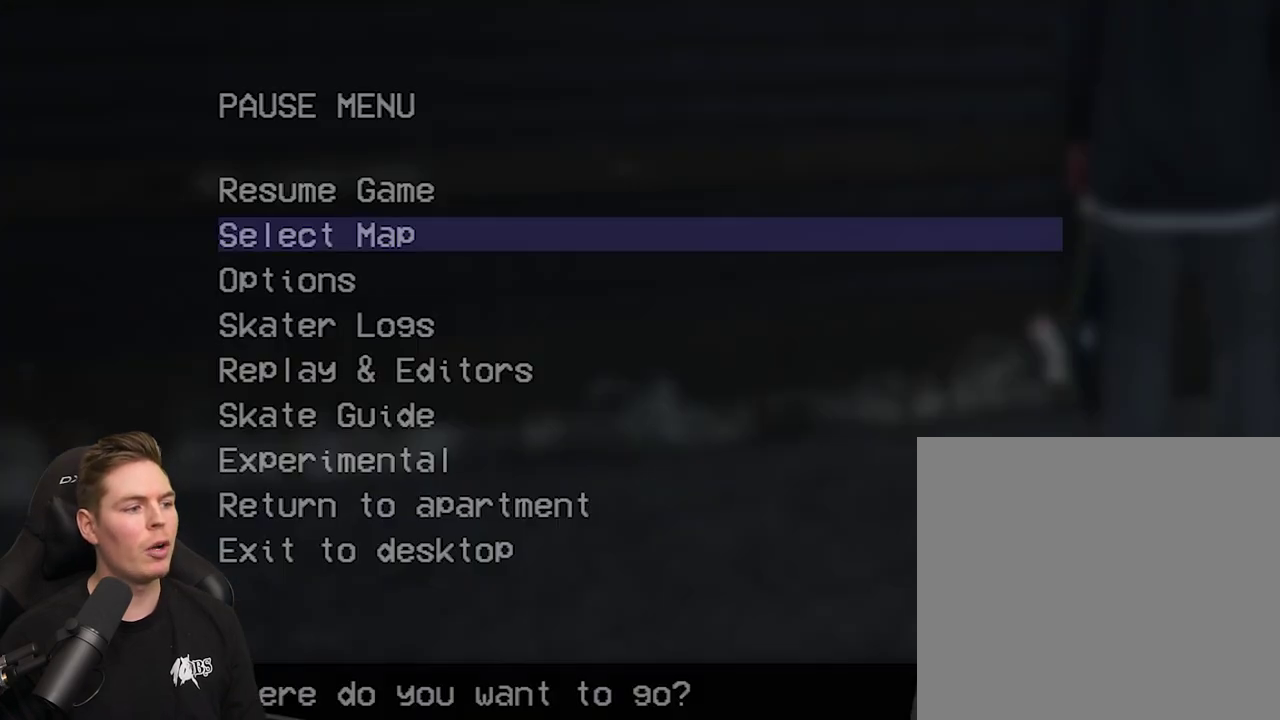
{"dt_ms": 500, "buttons": [], "left_stick": "center", "right_stick": "center", "events": [[233, "A", "down"], [400, "A", "up"]]}
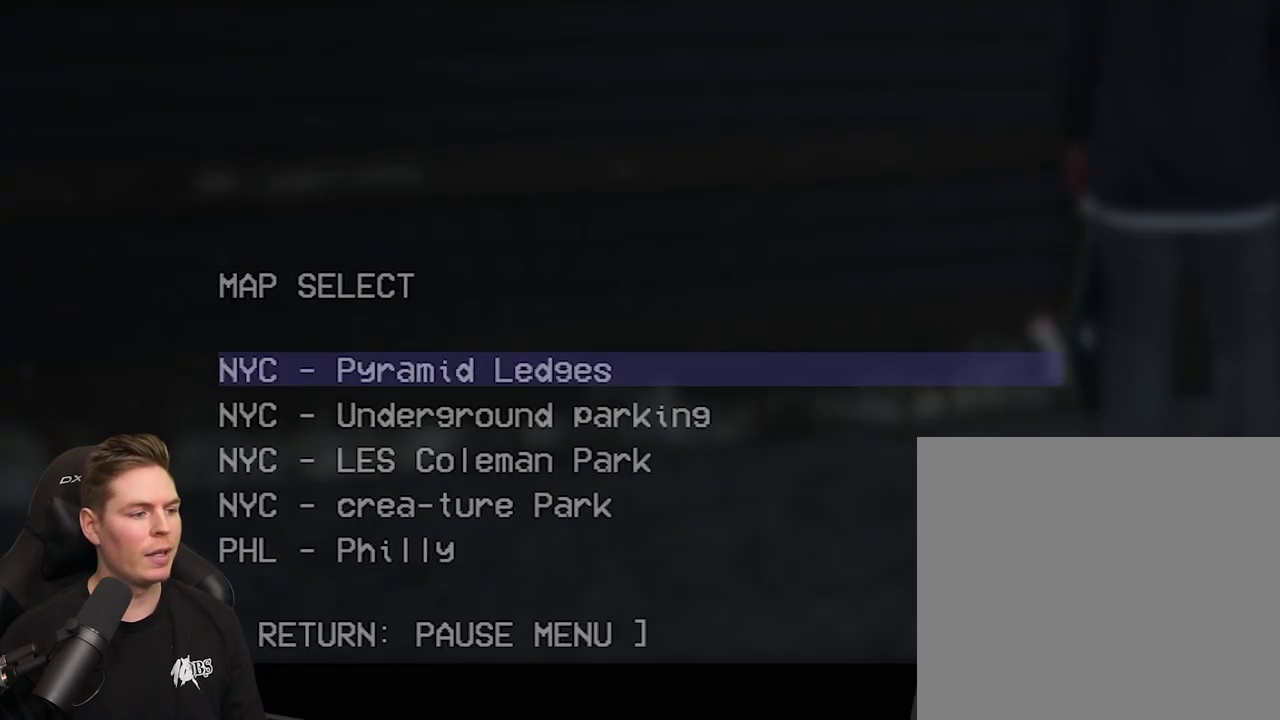
{"dt_ms": 300, "buttons": [], "left_stick": "center", "right_stick": "center", "events": [[183, "DPAD_DOWN", "down"], [300, "DPAD_DOWN", "up"]]}
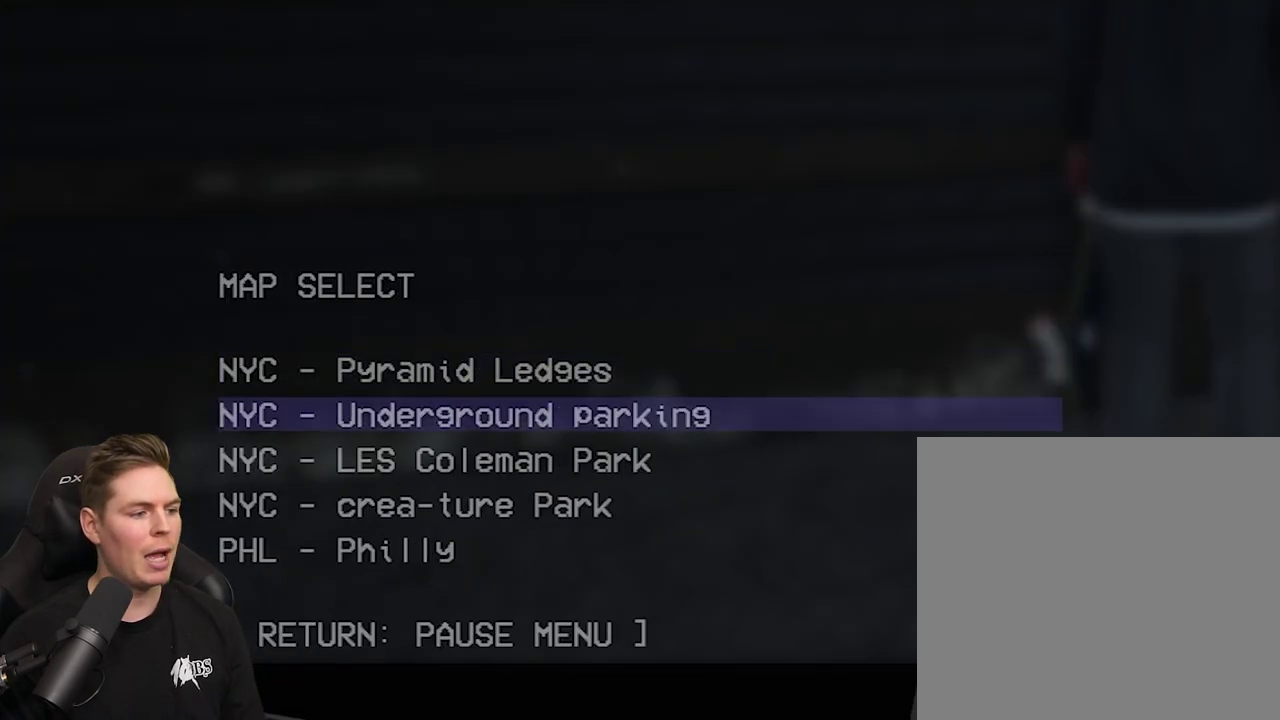
{"dt_ms": 700, "buttons": [], "left_stick": "center", "right_stick": "center", "events": []}
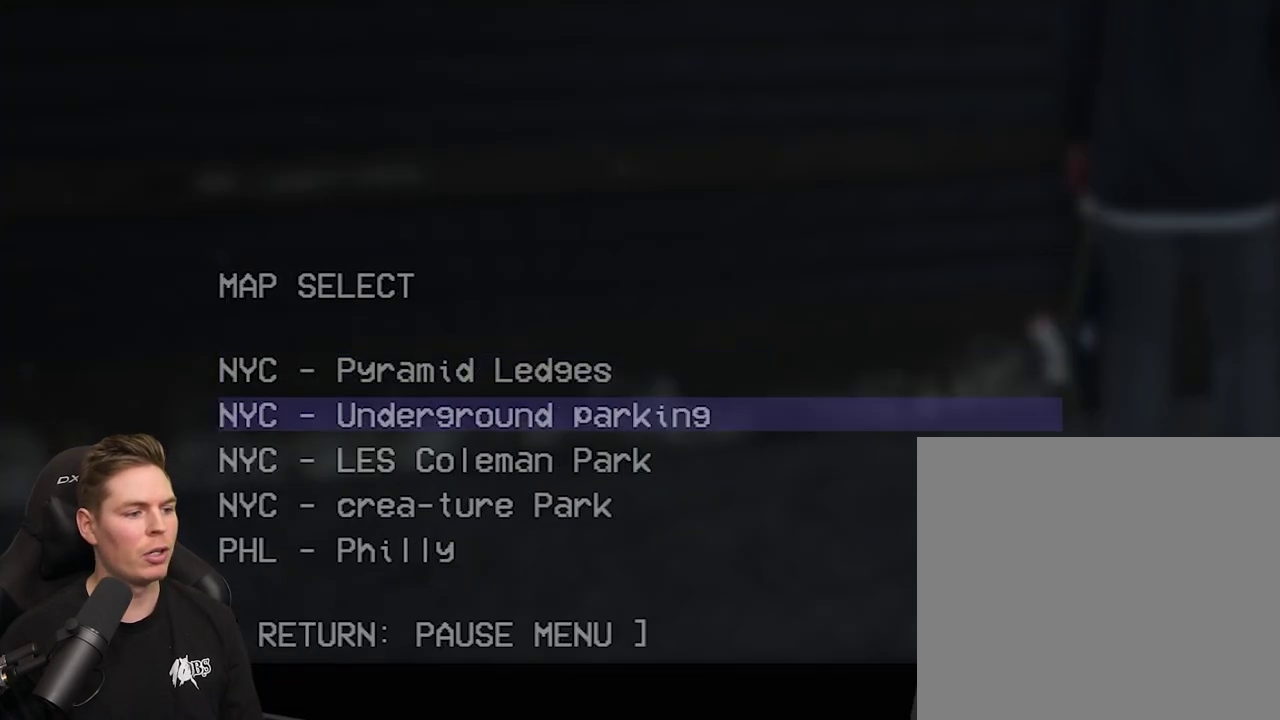
{"dt_ms": 500, "buttons": [], "left_stick": "center", "right_stick": "center", "events": []}
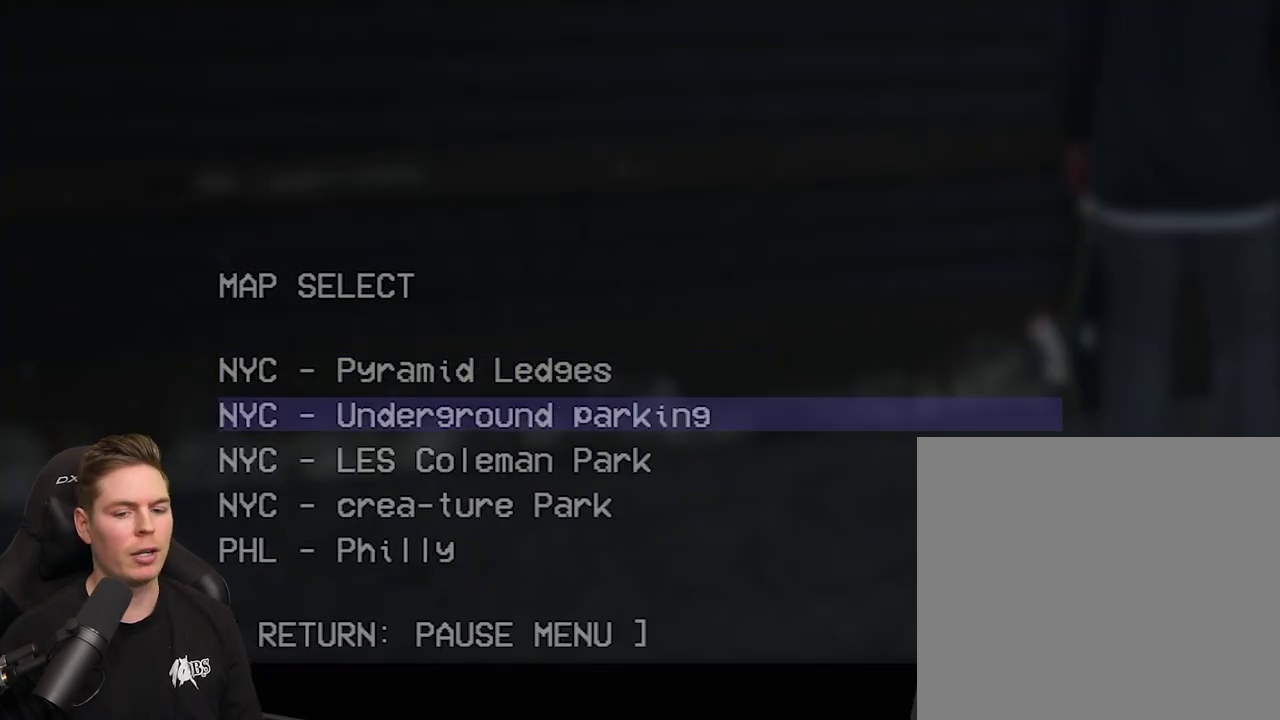
{"dt_ms": 700, "buttons": [], "left_stick": "center", "right_stick": "down", "events": [[333, "B", "down"], [417, "B", "up"], [417, "right_stick", "down"], [517, "L2", "down"], [600, "L2", "up"]]}
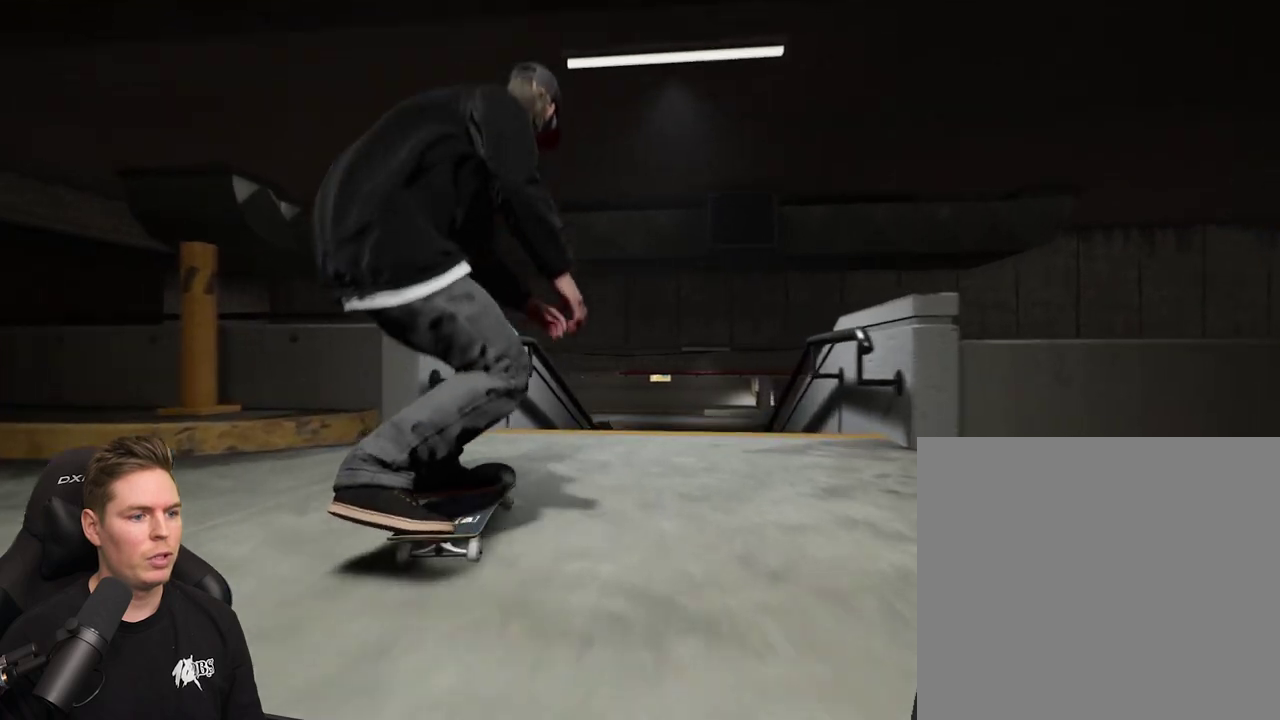
{"dt_ms": 400, "buttons": [], "left_stick": "center", "right_stick": "center", "events": [[250, "left_stick", "up"], [283, "right_stick", "center"], [317, "left_stick", "up-right"], [367, "left_stick", "center"]]}
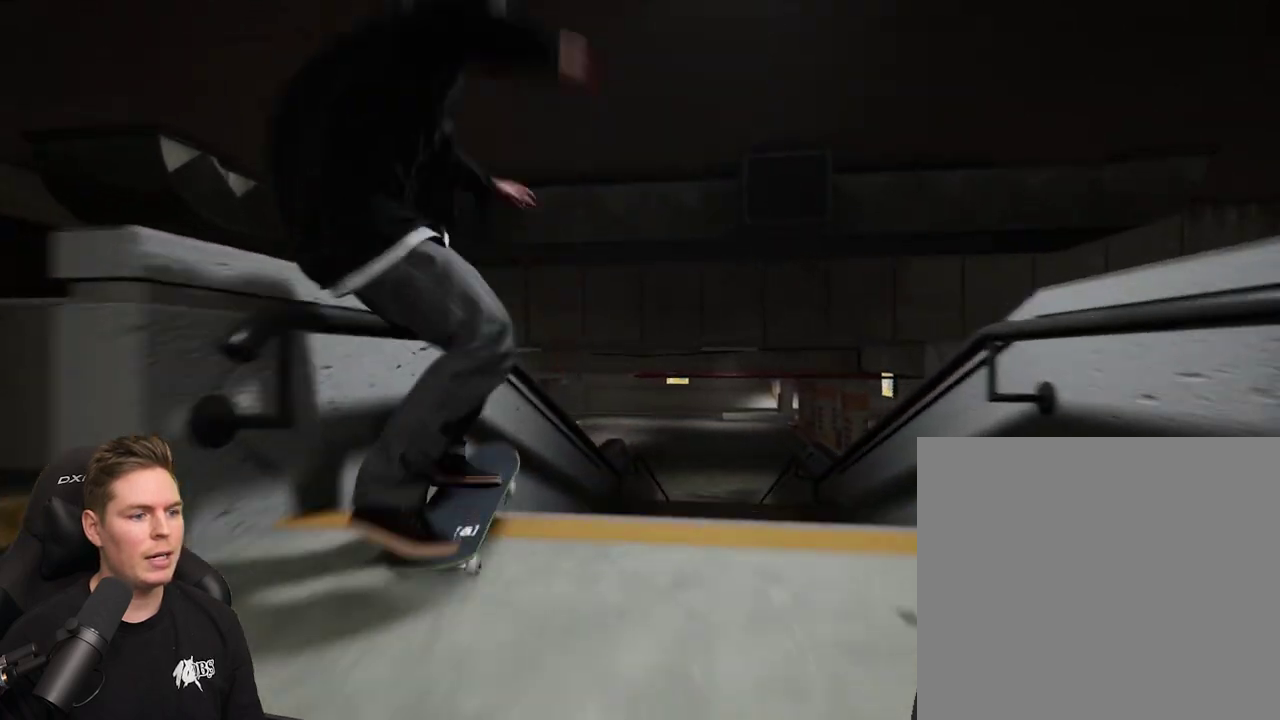
{"dt_ms": 400, "buttons": [], "left_stick": "up-right", "right_stick": "left", "events": [[200, "left_stick", "up-right"], [267, "right_stick", "left"]]}
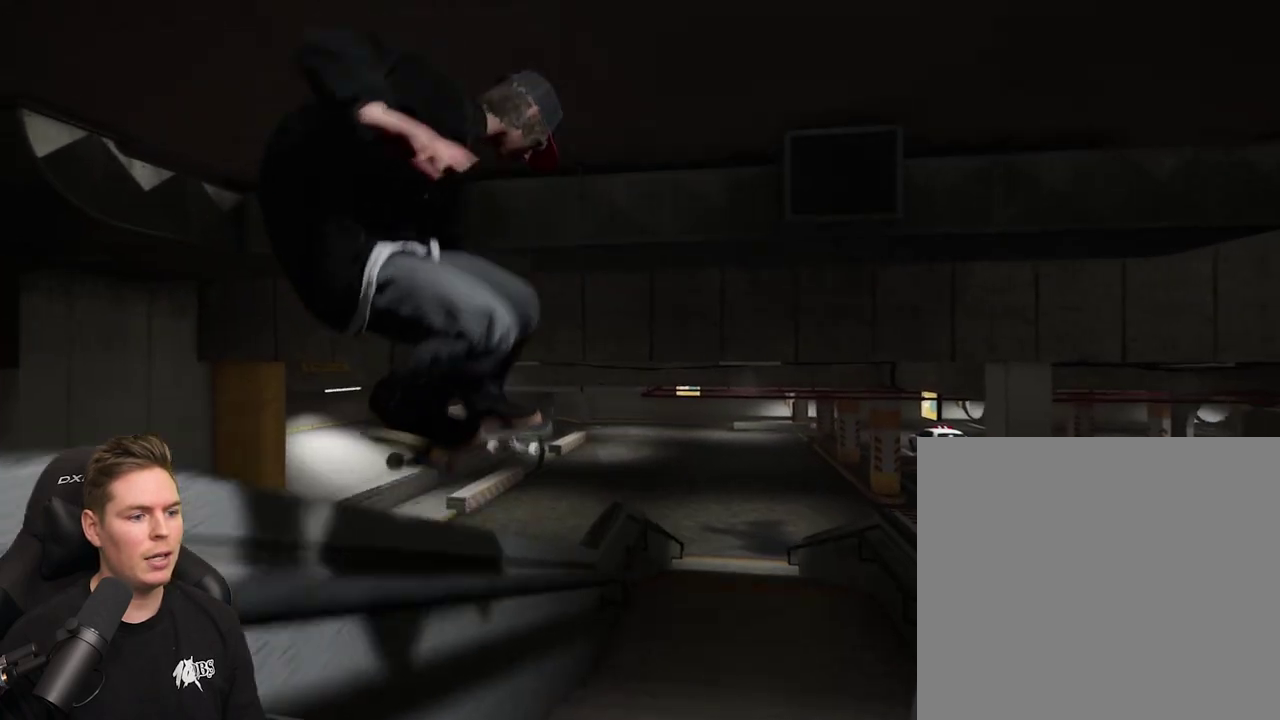
{"dt_ms": 400, "buttons": [], "left_stick": "up-right", "right_stick": "left", "events": []}
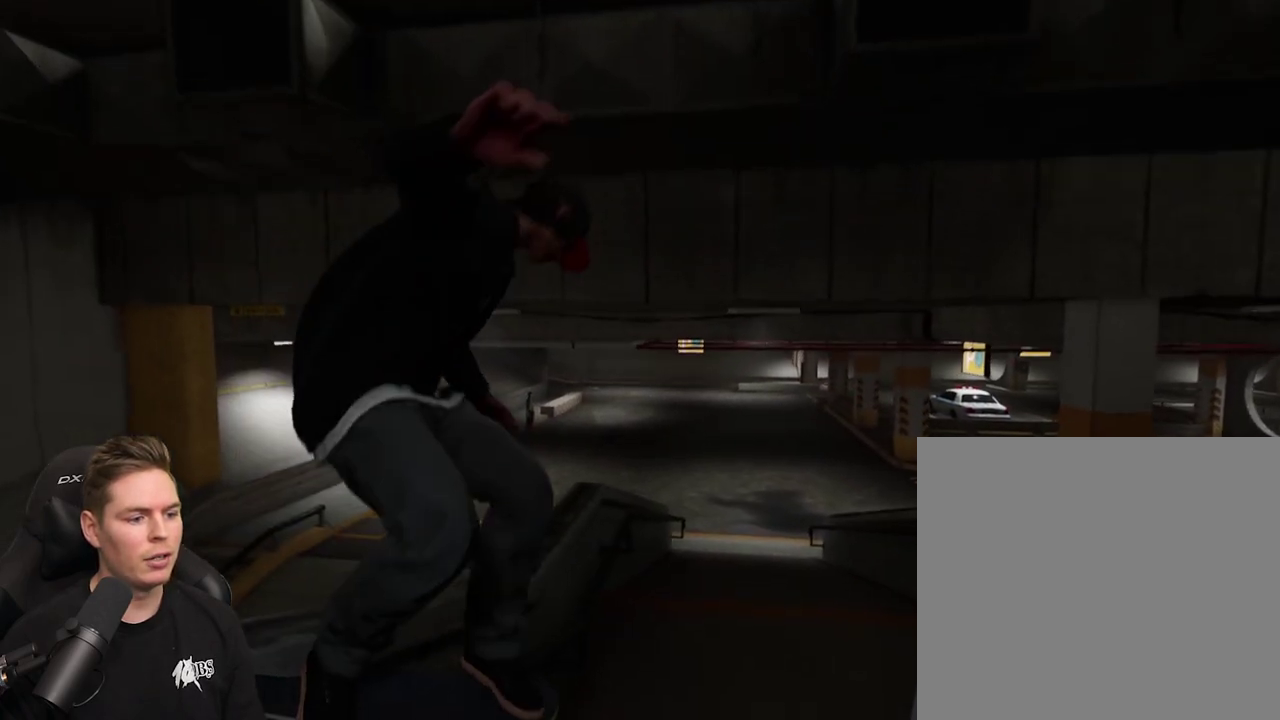
{"dt_ms": 700, "buttons": [], "left_stick": "up-right", "right_stick": "left", "events": []}
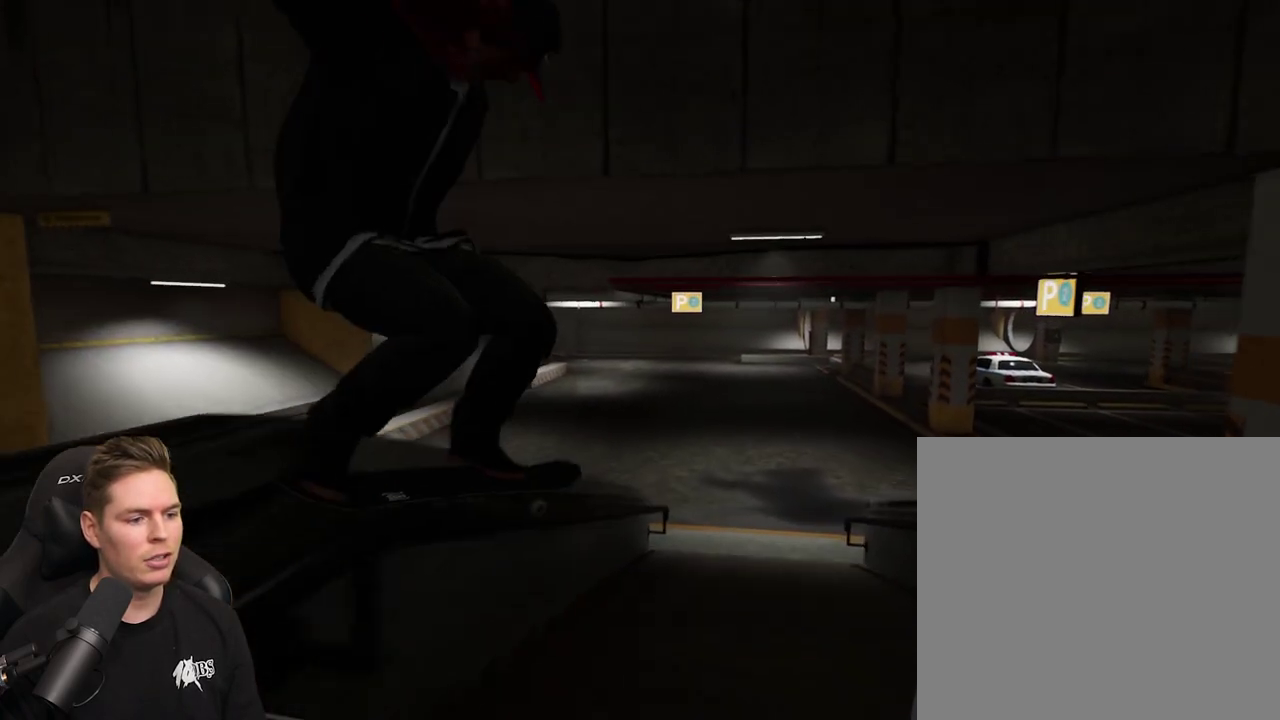
{"dt_ms": 400, "buttons": [], "left_stick": "up-right", "right_stick": "left", "events": []}
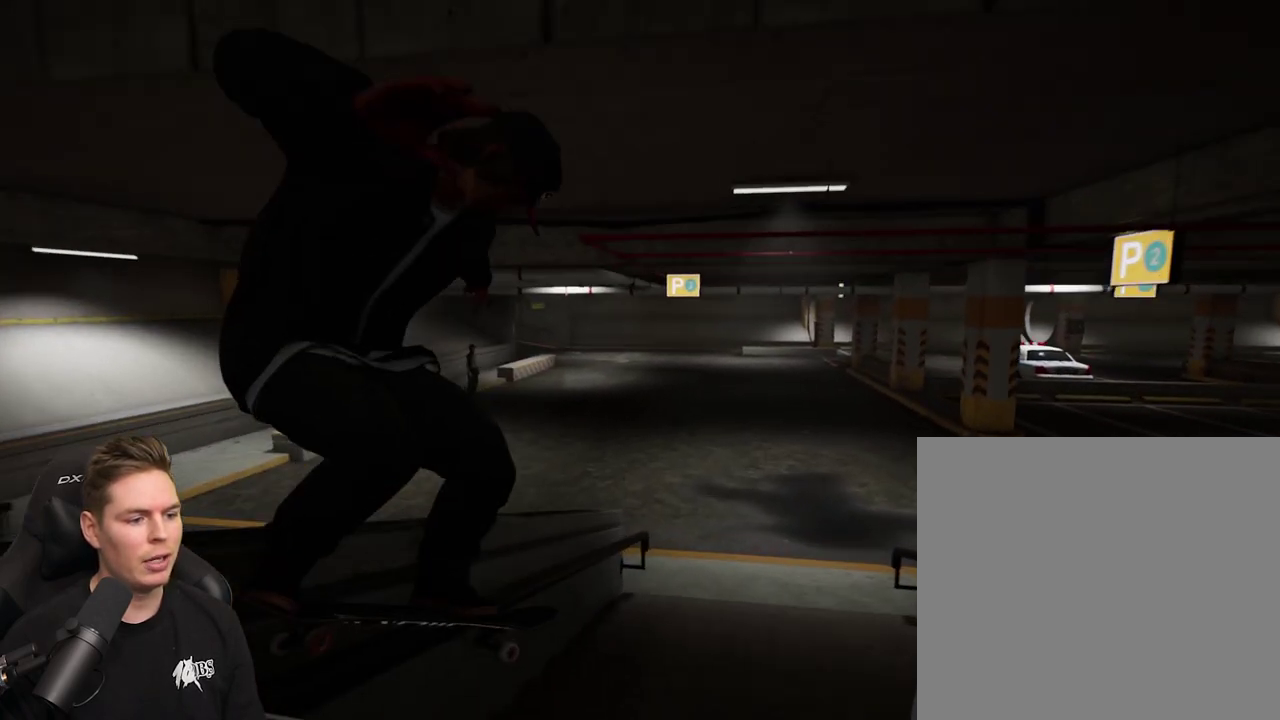
{"dt_ms": 400, "buttons": [], "left_stick": "up-right", "right_stick": "left", "events": []}
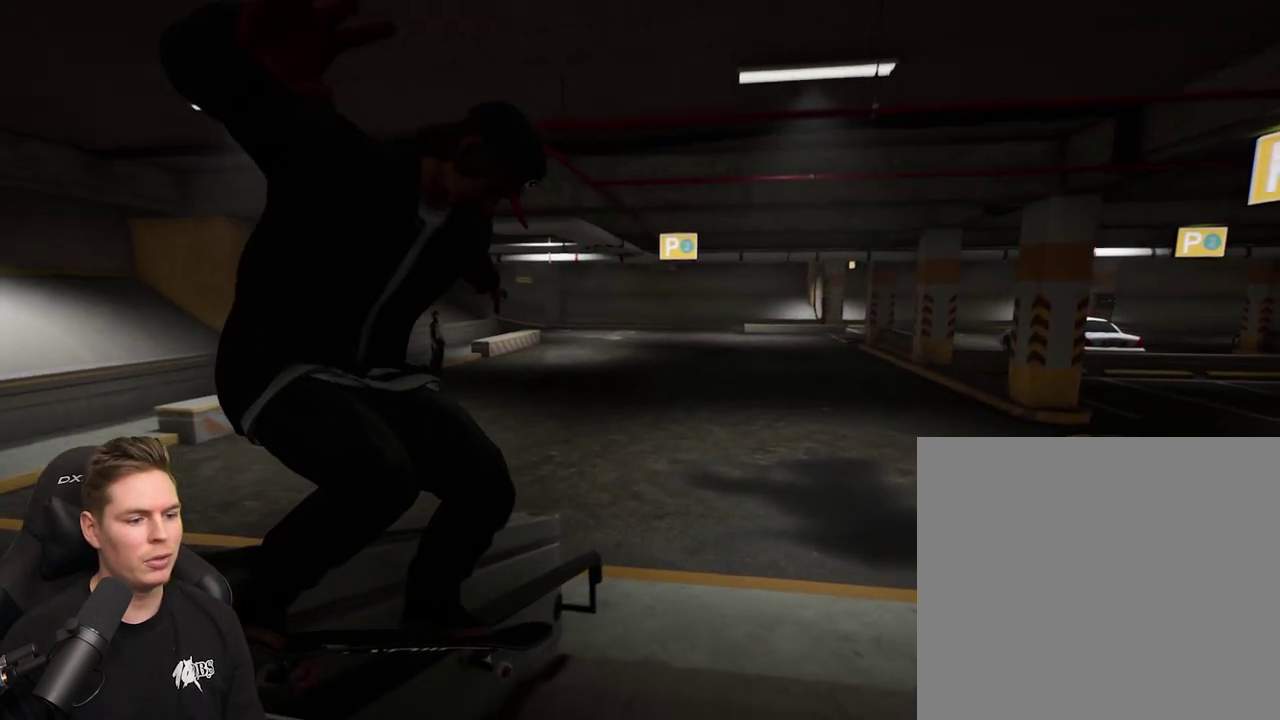
{"dt_ms": 500, "buttons": [], "left_stick": "center", "right_stick": "center", "events": [[350, "L2", "down"], [367, "right_stick", "center"], [383, "left_stick", "center"], [483, "L2", "up"]]}
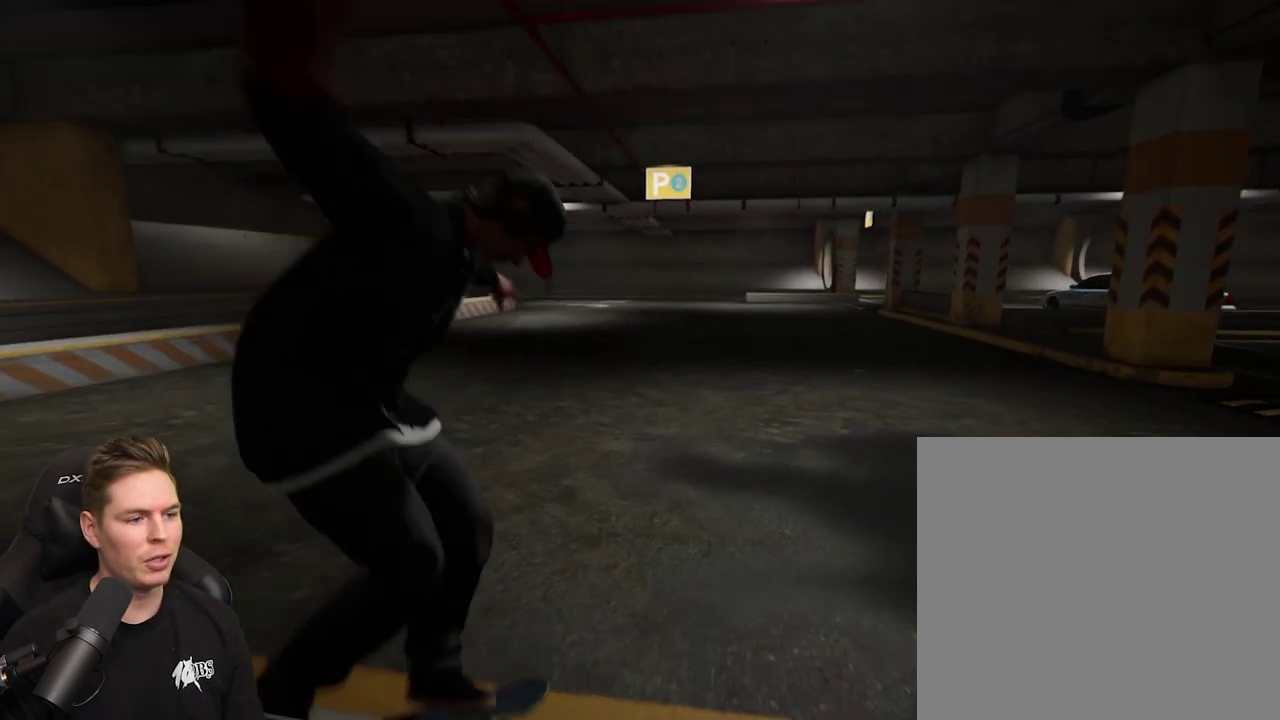
{"dt_ms": 600, "buttons": [], "left_stick": "center", "right_stick": "center", "events": []}
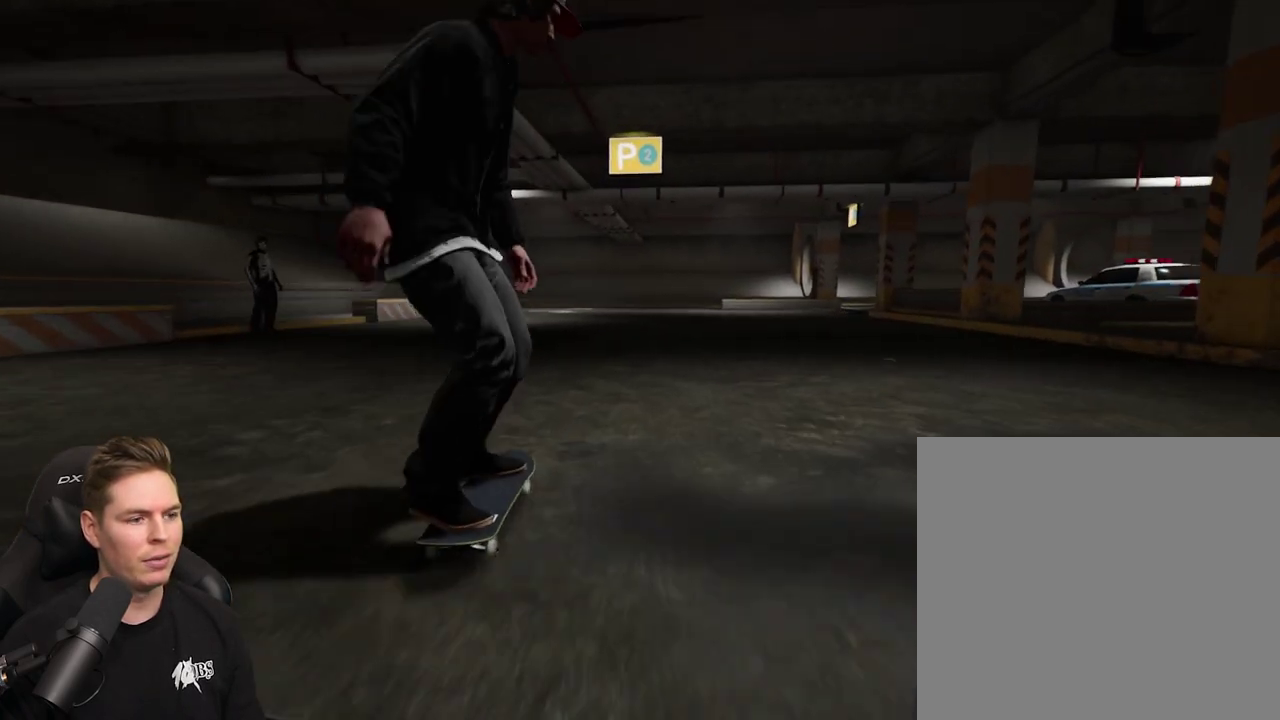
{"dt_ms": 300, "buttons": ["L2"], "left_stick": "center", "right_stick": "center", "events": [[67, "L2", "down"]]}
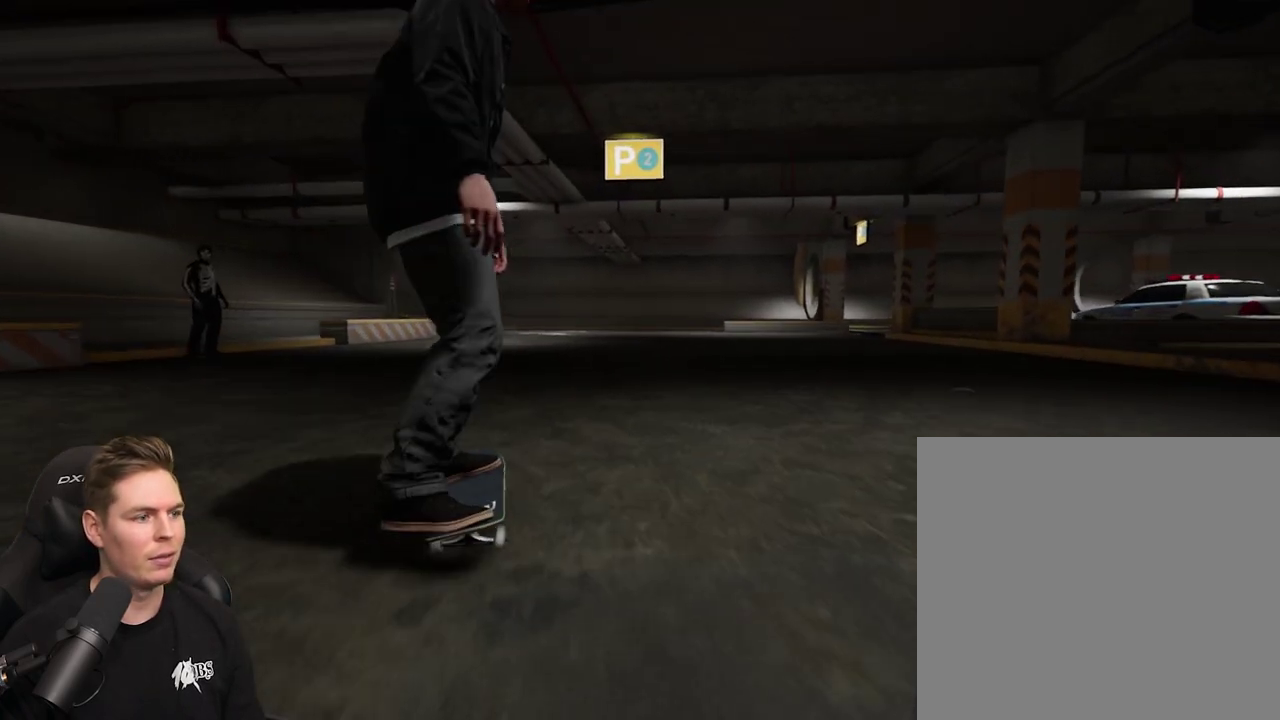
{"dt_ms": 800, "buttons": ["L2"], "left_stick": "center", "right_stick": "center", "events": [[17, "L2", "up"], [283, "L2", "down"], [467, "L2", "up"], [717, "L2", "down"]]}
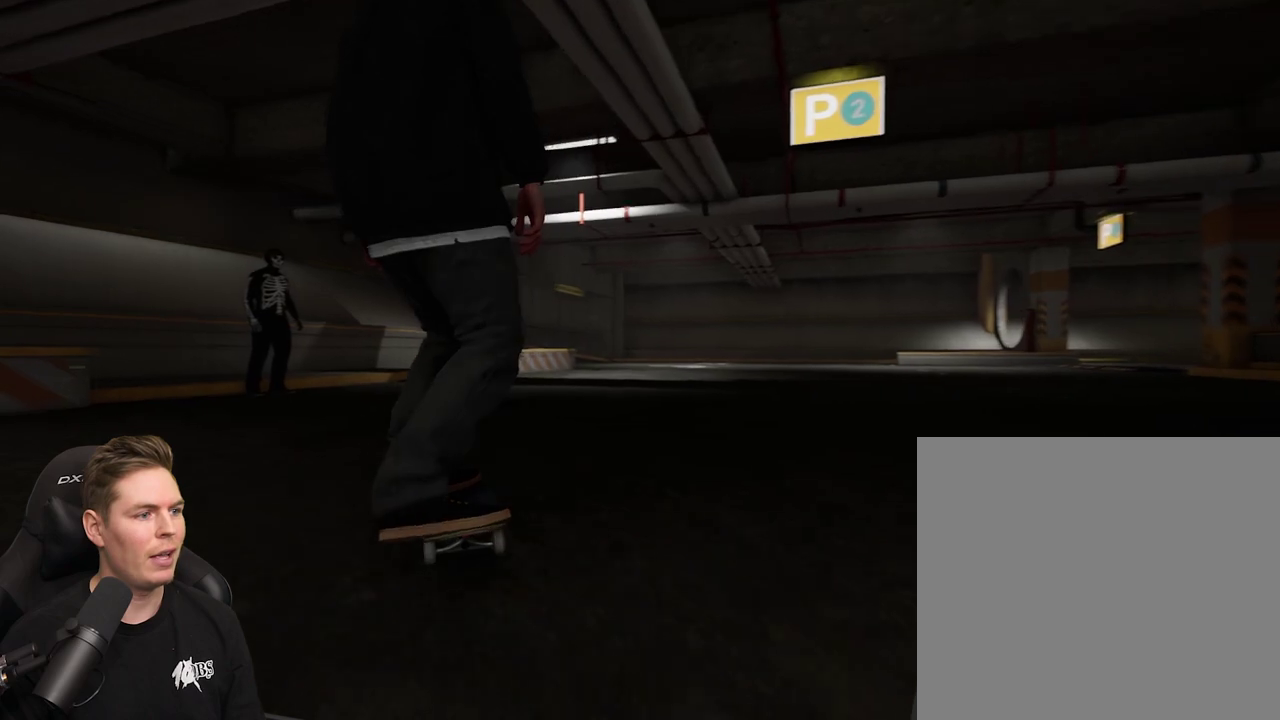
{"dt_ms": 600, "buttons": [], "left_stick": "center", "right_stick": "center", "events": [[67, "L2", "up"], [400, "L2", "down"], [550, "L2", "up"]]}
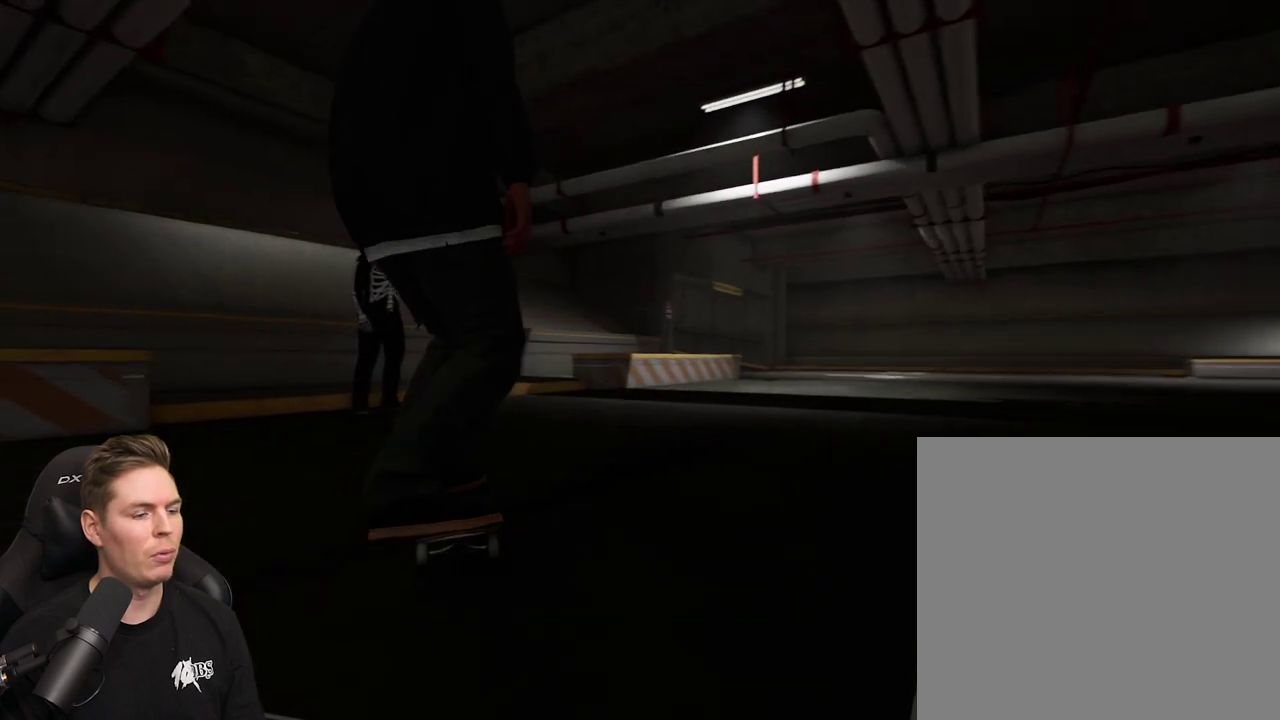
{"dt_ms": 300, "buttons": [], "left_stick": "center", "right_stick": "center", "events": []}
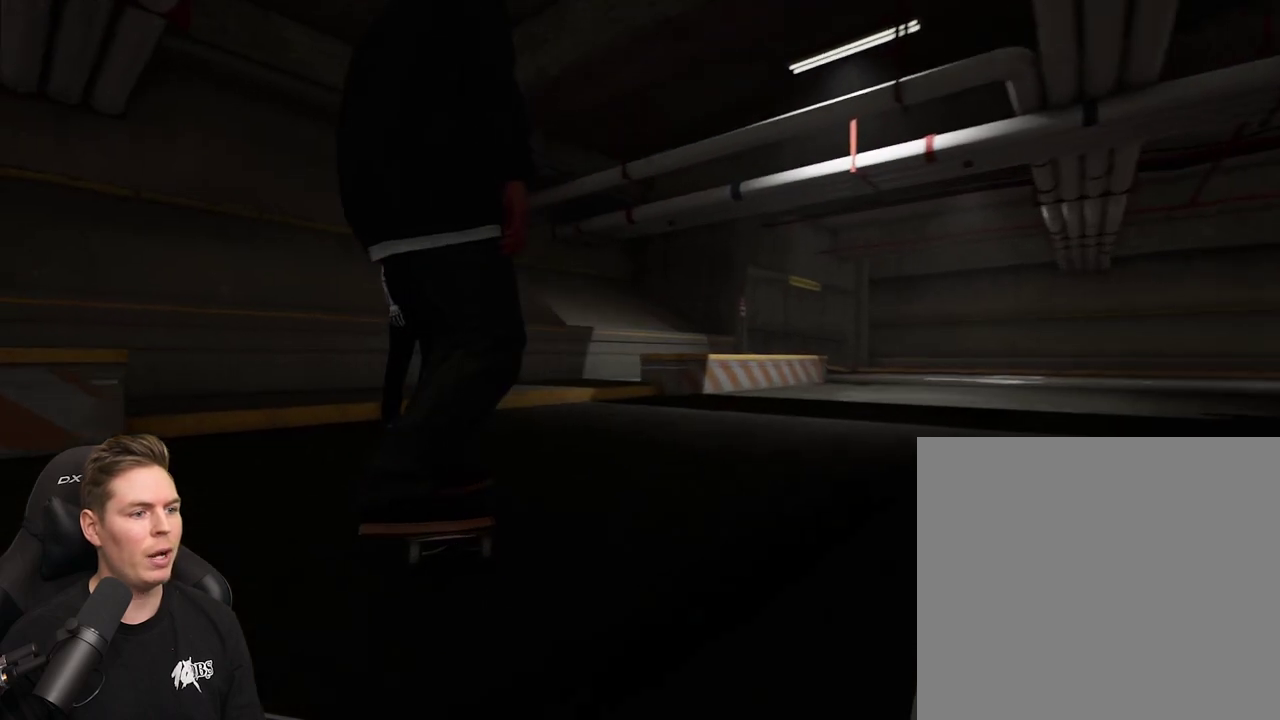
{"dt_ms": 500, "buttons": [], "left_stick": "up", "right_stick": "down-left", "events": [[67, "Y", "down"], [217, "Y", "up"], [333, "left_stick", "up"], [367, "right_stick", "down-left"]]}
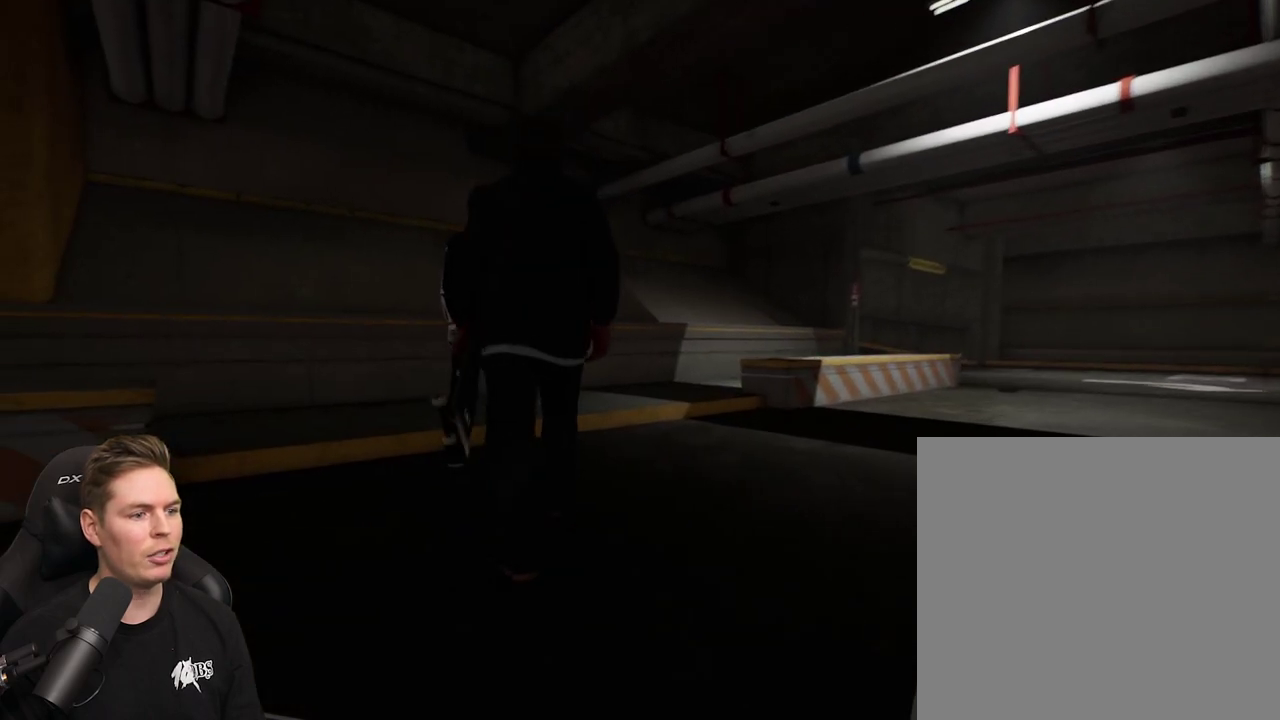
{"dt_ms": 500, "buttons": [], "left_stick": "center", "right_stick": "center", "events": [[67, "left_stick", "center"], [350, "right_stick", "center"]]}